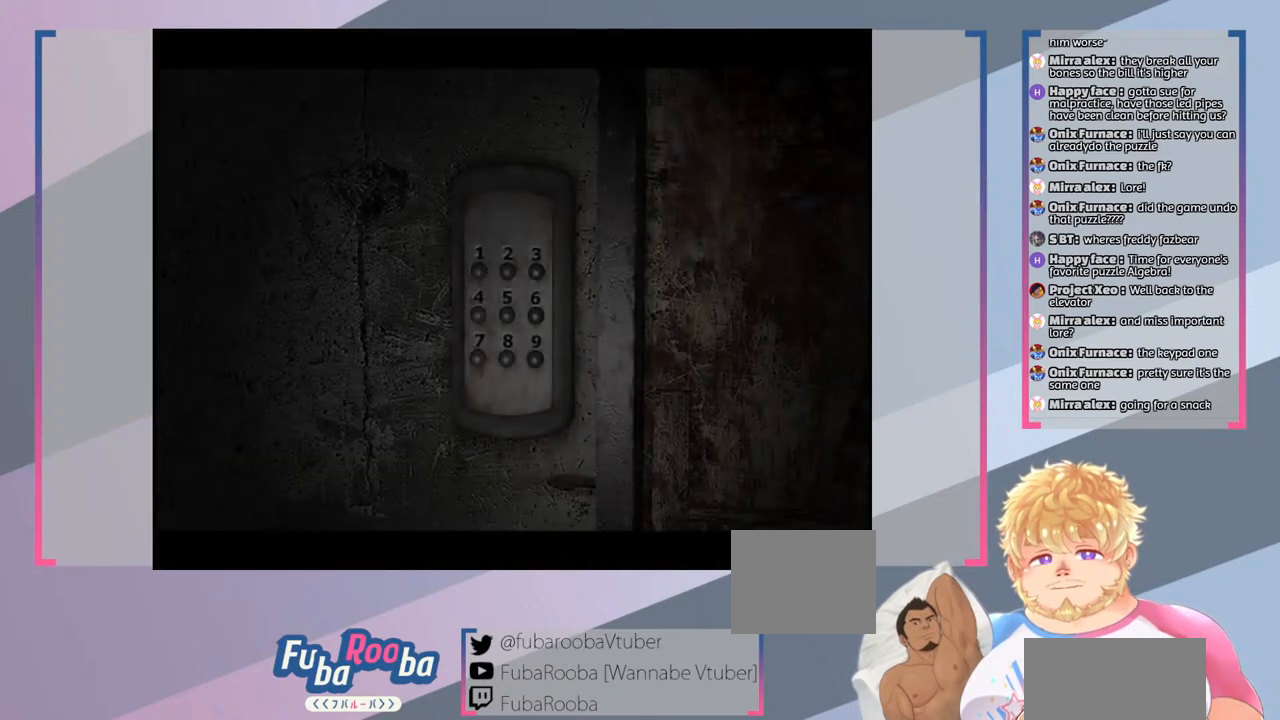
Gameplay with a controller (PlayStation layout); each line is a JSON object with the inputs held at the frame after it. "events" lists button and stick changes between this image and that frame as [ms after this image, input, new state], when the widget could be followed in between. Not read: L3 R3.
{"buttons": [], "left_stick": "center", "right_stick": "center", "events": []}
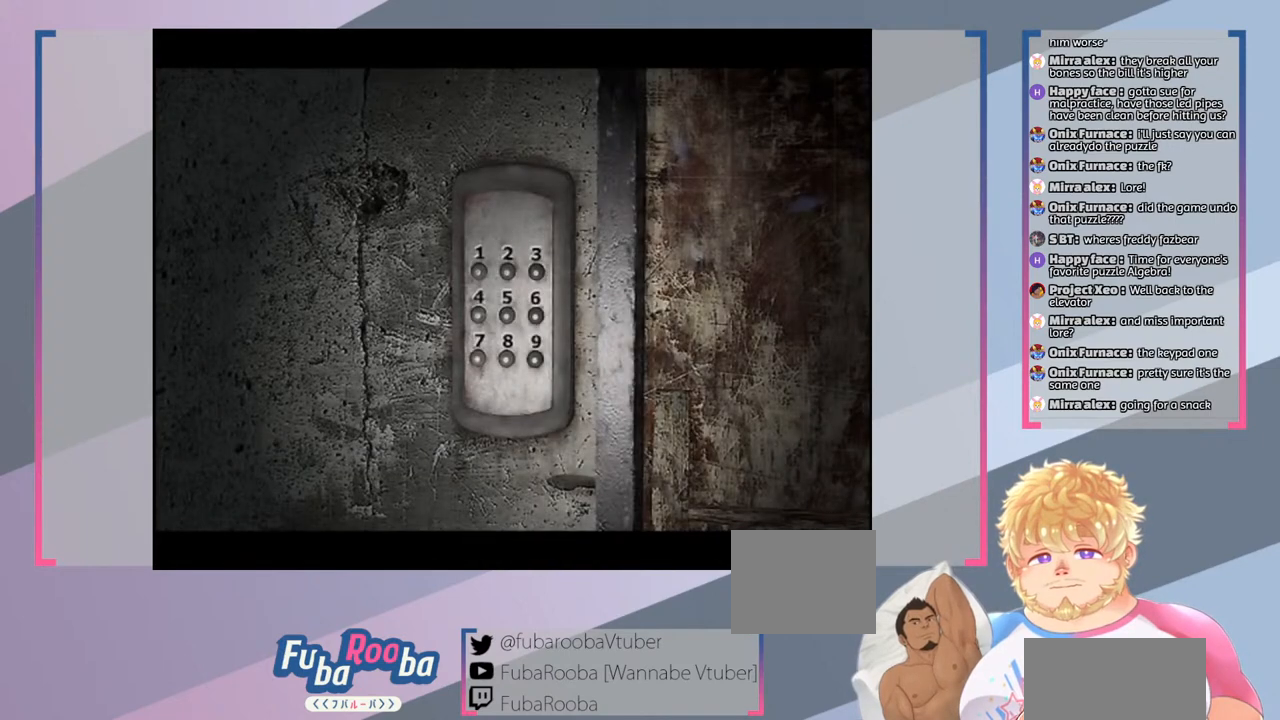
{"buttons": [], "left_stick": "center", "right_stick": "center", "events": [[67, "DPAD_DOWN", "down"], [333, "DPAD_DOWN", "up"]]}
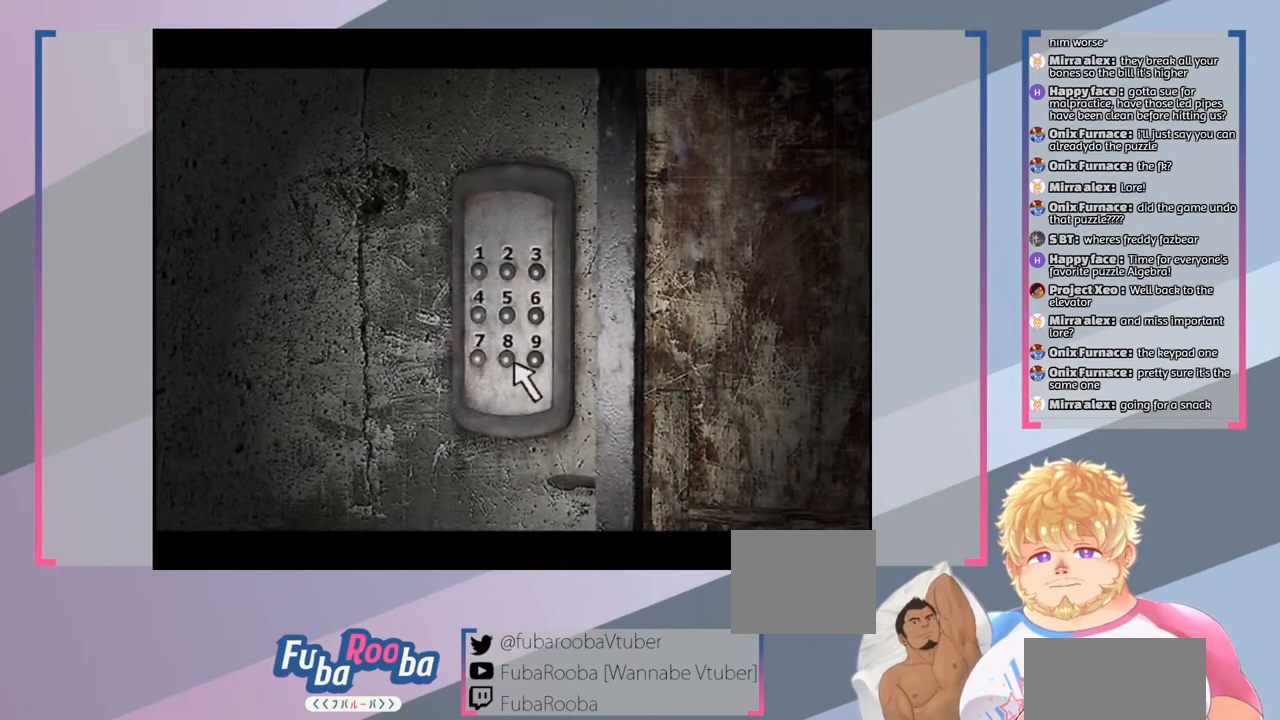
{"buttons": [], "left_stick": "center", "right_stick": "center", "events": [[200, "DPAD_LEFT", "down"], [267, "DPAD_LEFT", "up"]]}
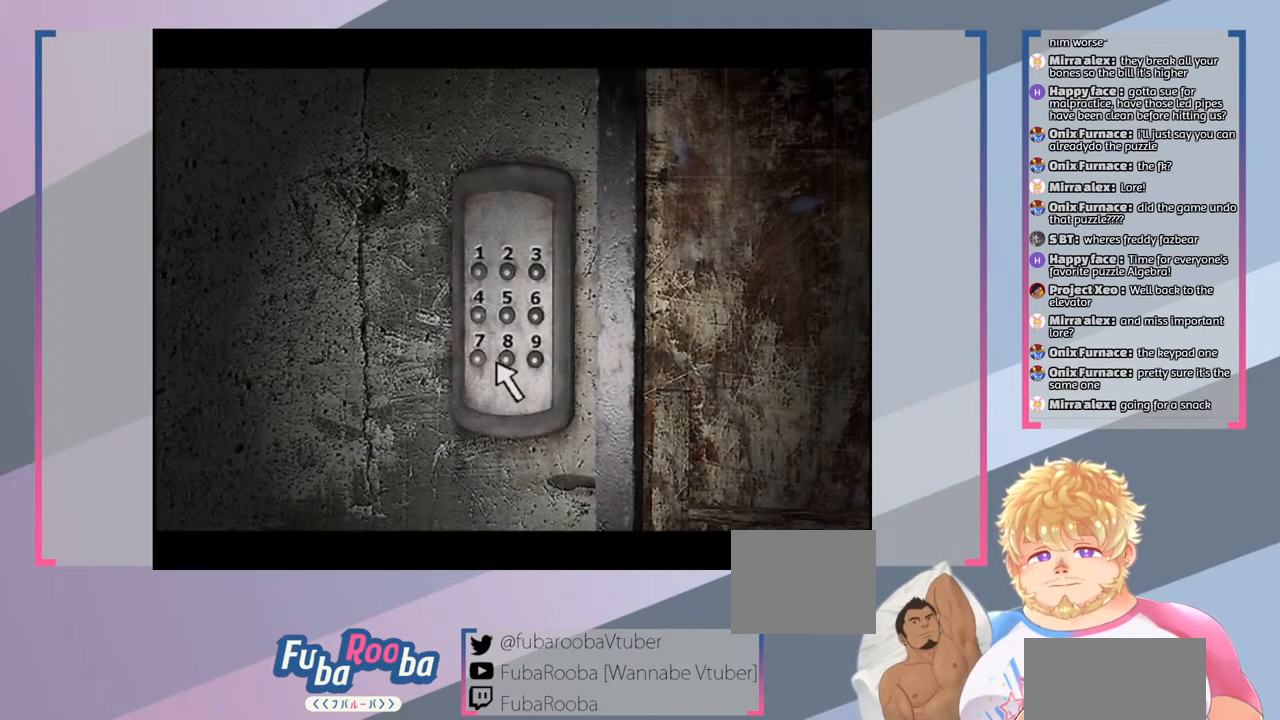
{"buttons": [], "left_stick": "center", "right_stick": "center", "events": [[133, "DPAD_RIGHT", "down"], [167, "DPAD_RIGHT", "up"]]}
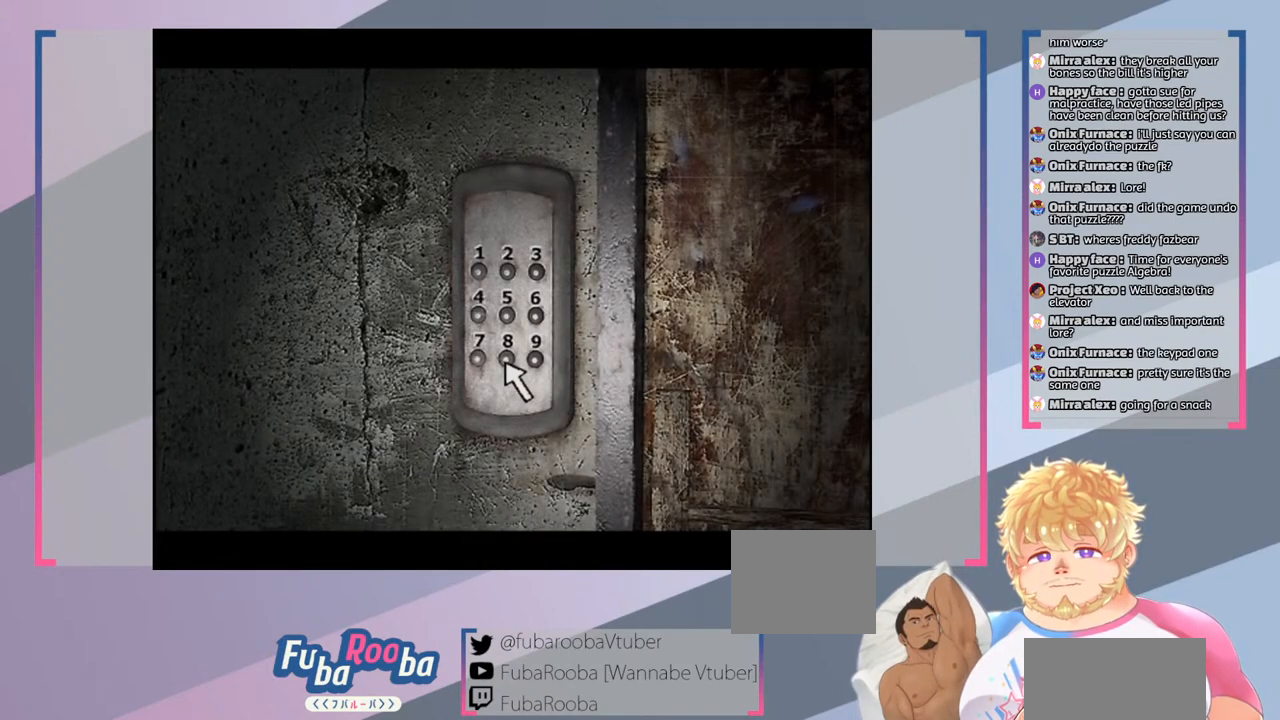
{"buttons": [], "left_stick": "center", "right_stick": "center", "events": [[133, "CROSS", "down"], [233, "CROSS", "up"]]}
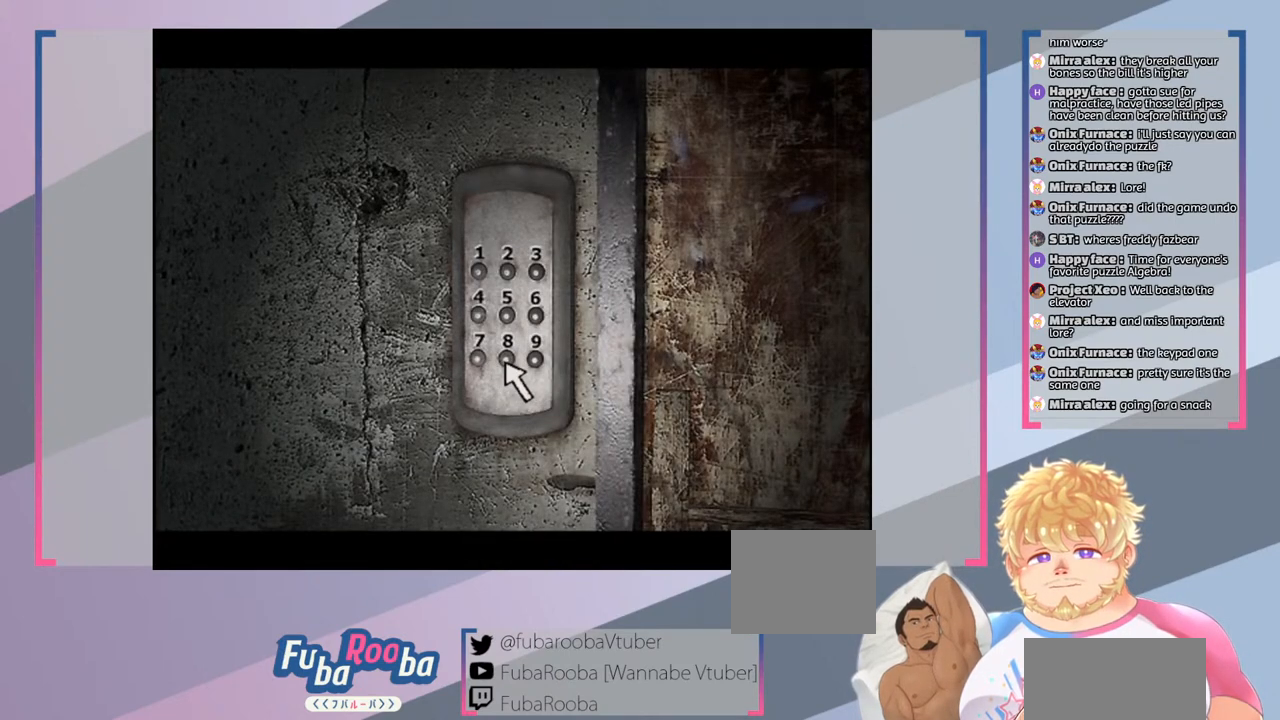
{"buttons": [], "left_stick": "center", "right_stick": "center", "events": [[133, "DPAD_UP", "down"], [367, "DPAD_UP", "up"]]}
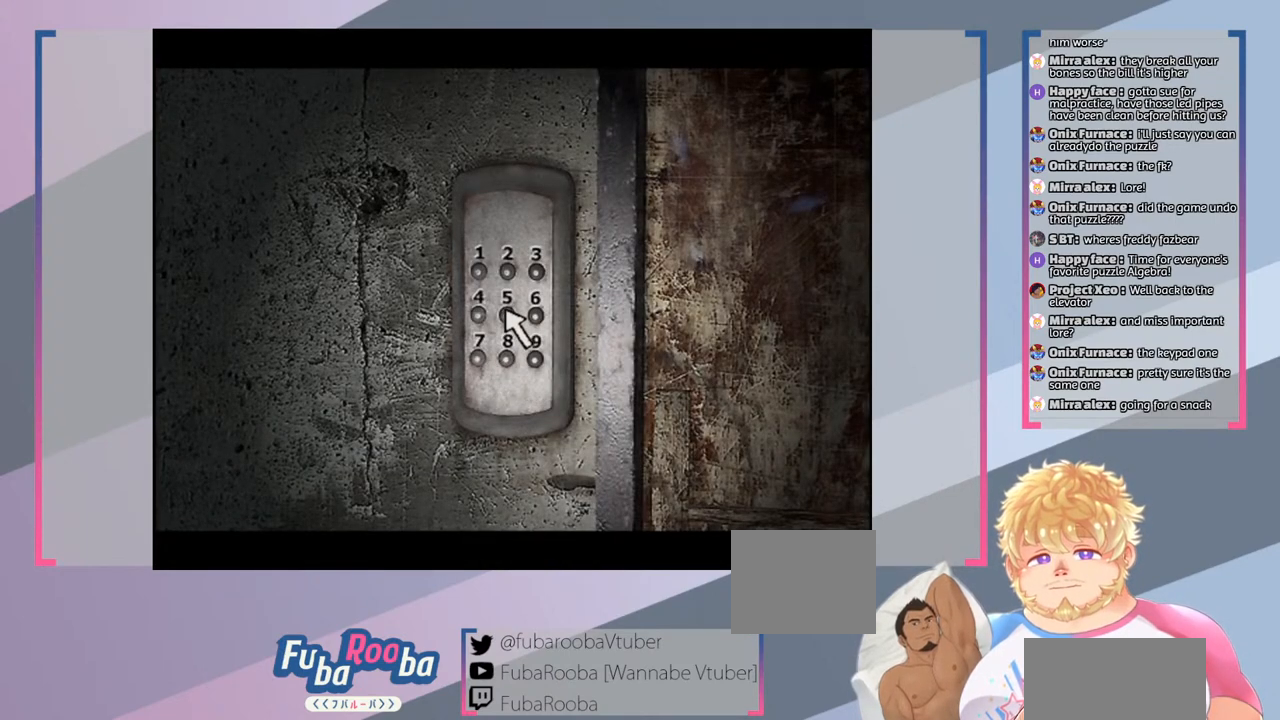
{"buttons": ["DPAD_RIGHT"], "left_stick": "center", "right_stick": "center", "events": [[167, "DPAD_RIGHT", "down"], [267, "DPAD_RIGHT", "up"], [433, "DPAD_RIGHT", "down"]]}
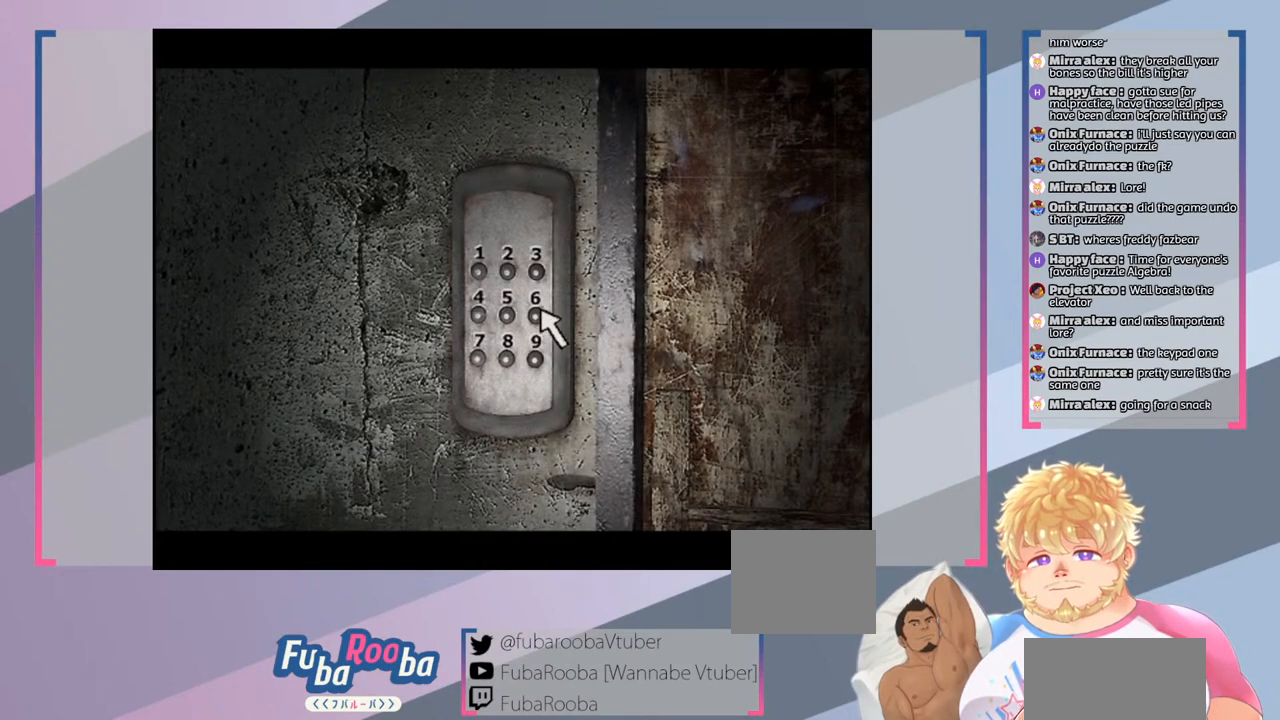
{"buttons": [], "left_stick": "center", "right_stick": "center", "events": [[33, "DPAD_RIGHT", "up"]]}
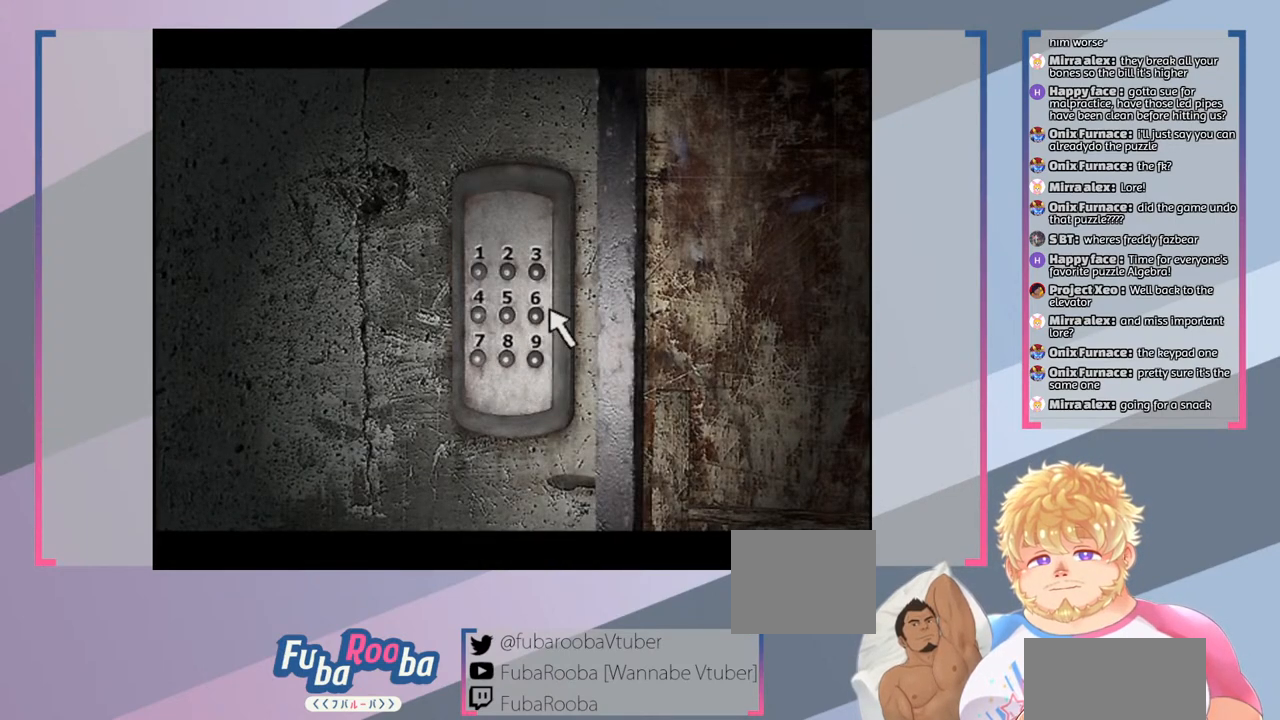
{"buttons": [], "left_stick": "center", "right_stick": "center", "events": [[167, "DPAD_LEFT", "down"], [233, "DPAD_LEFT", "up"]]}
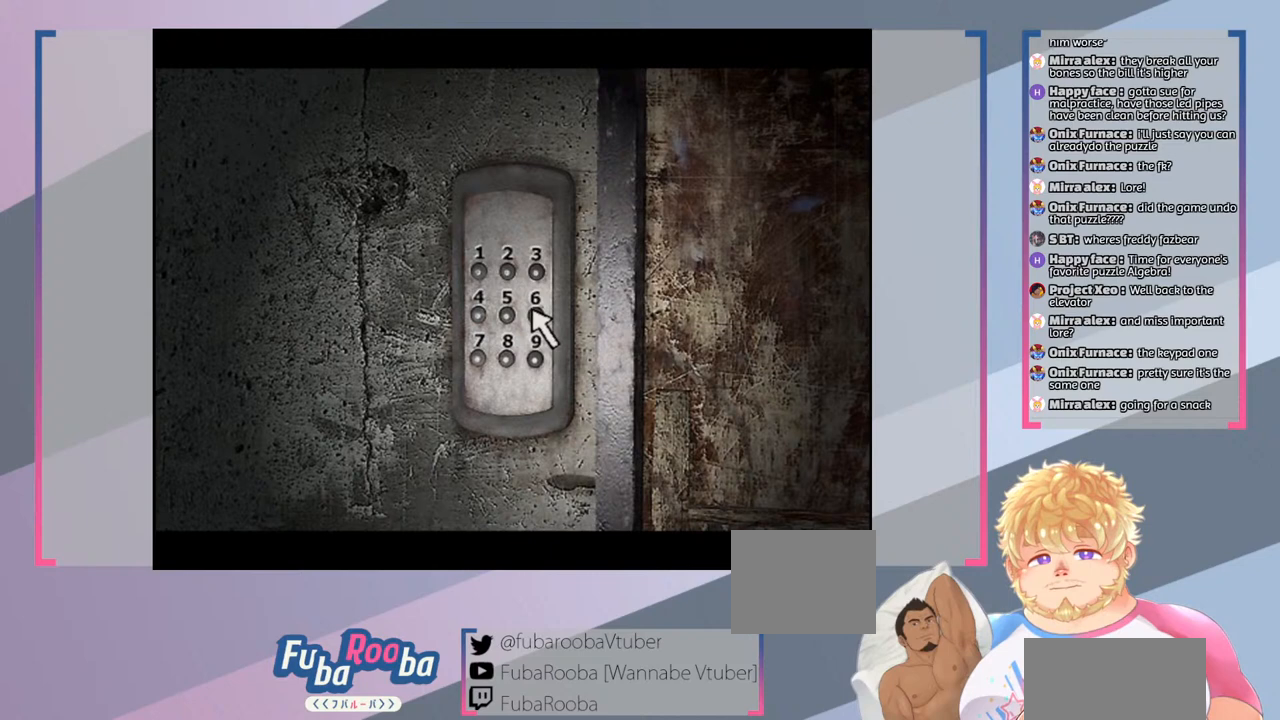
{"buttons": ["DPAD_LEFT"], "left_stick": "center", "right_stick": "center", "events": [[200, "CROSS", "down"], [300, "CROSS", "up"], [500, "DPAD_LEFT", "down"]]}
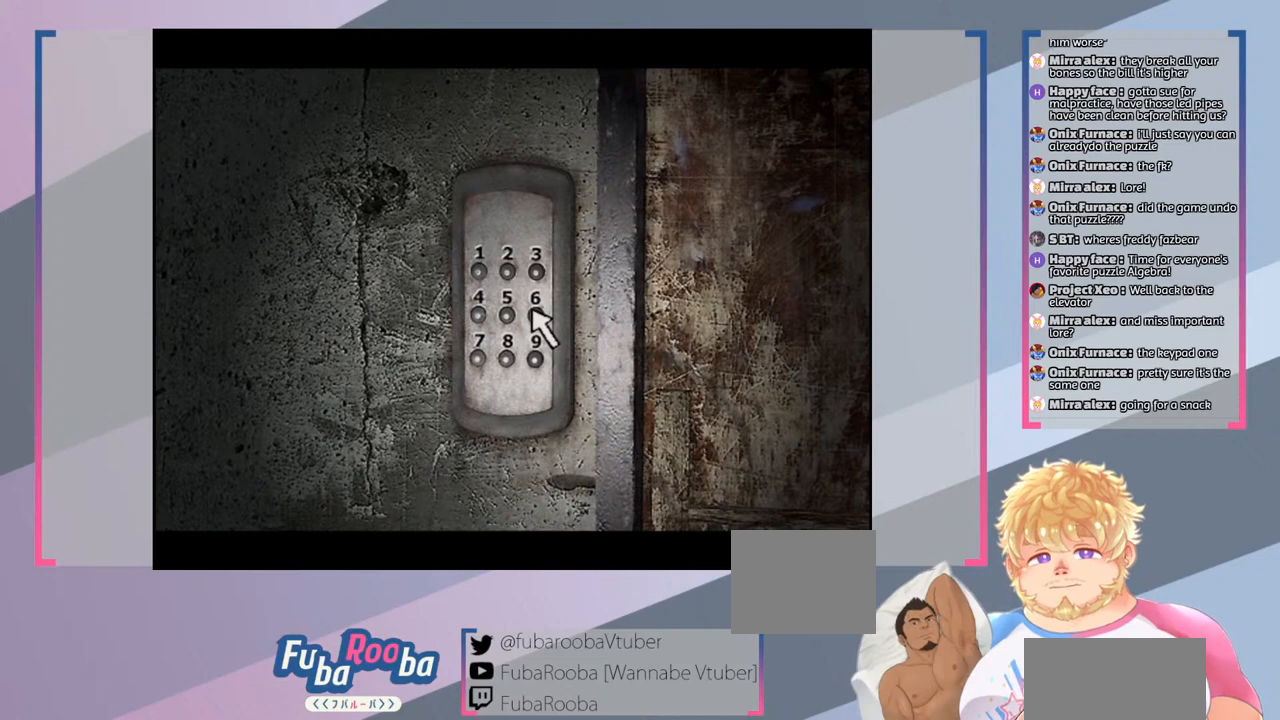
{"buttons": [], "left_stick": "center", "right_stick": "center", "events": [[100, "DPAD_LEFT", "up"], [233, "DPAD_LEFT", "down"], [300, "DPAD_LEFT", "up"], [433, "DPAD_LEFT", "down"], [500, "DPAD_LEFT", "up"]]}
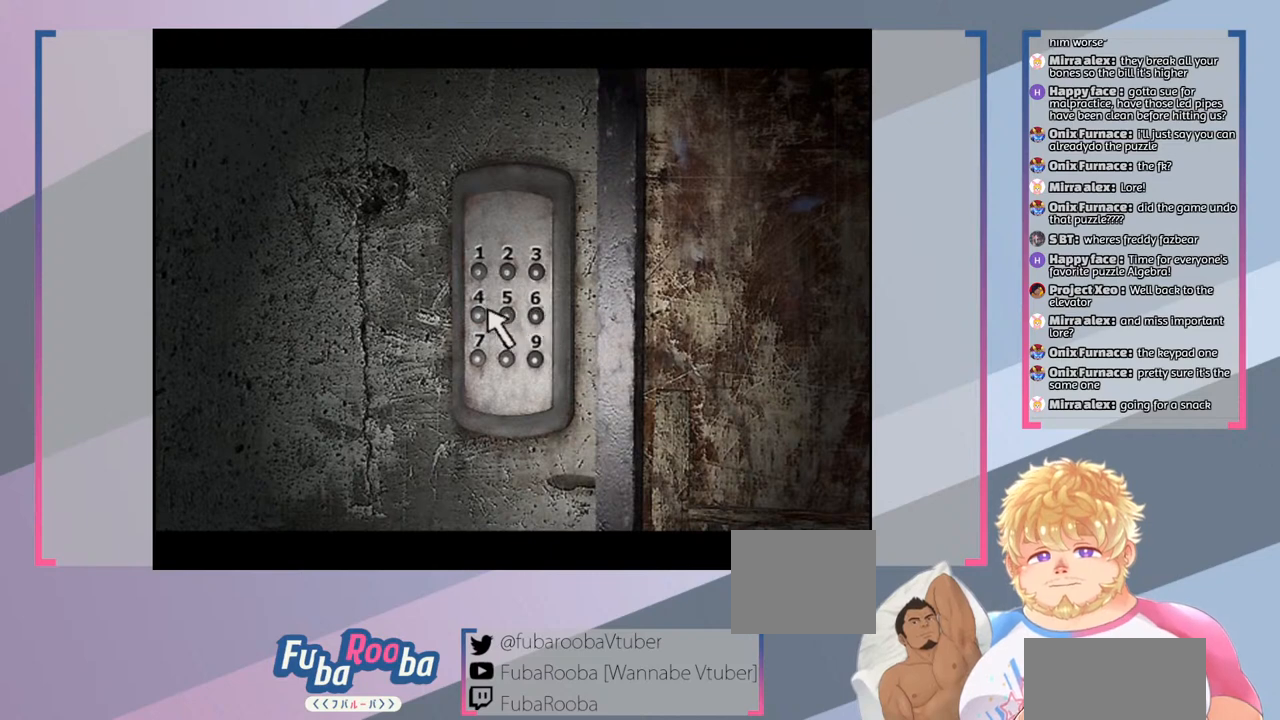
{"buttons": [], "left_stick": "center", "right_stick": "center", "events": []}
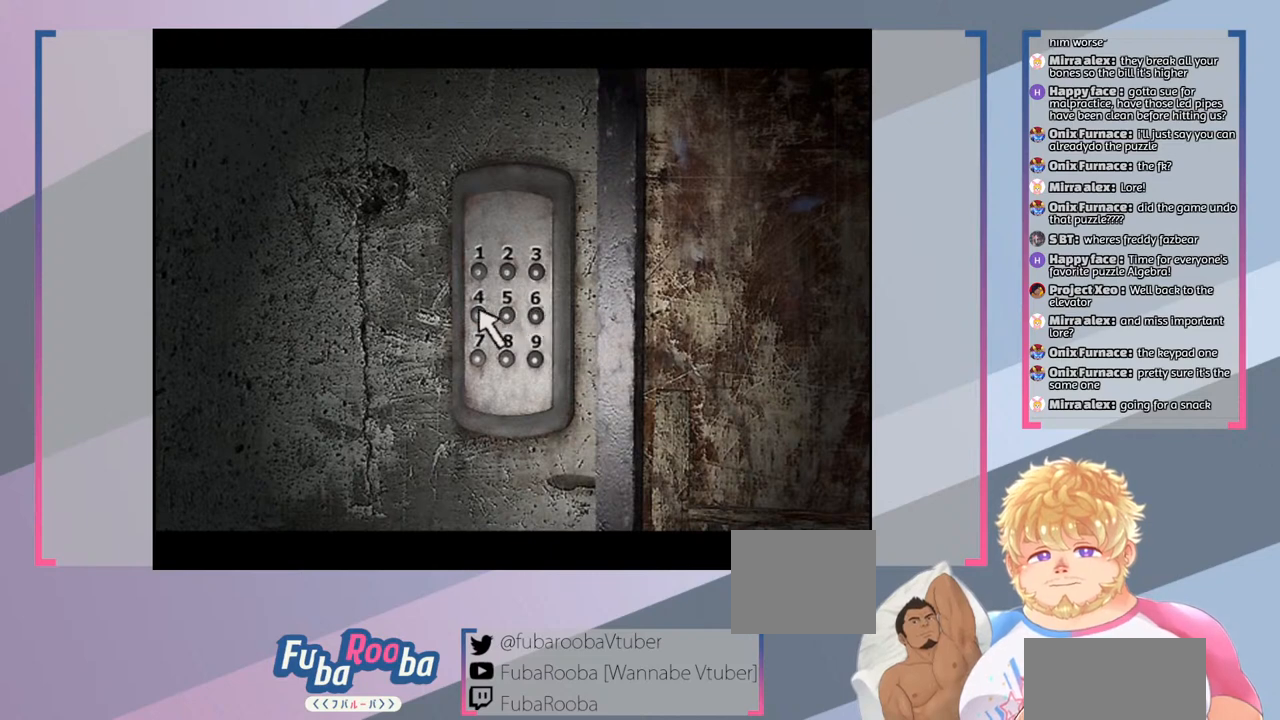
{"buttons": [], "left_stick": "center", "right_stick": "center", "events": [[67, "DPAD_RIGHT", "down"], [367, "DPAD_RIGHT", "up"]]}
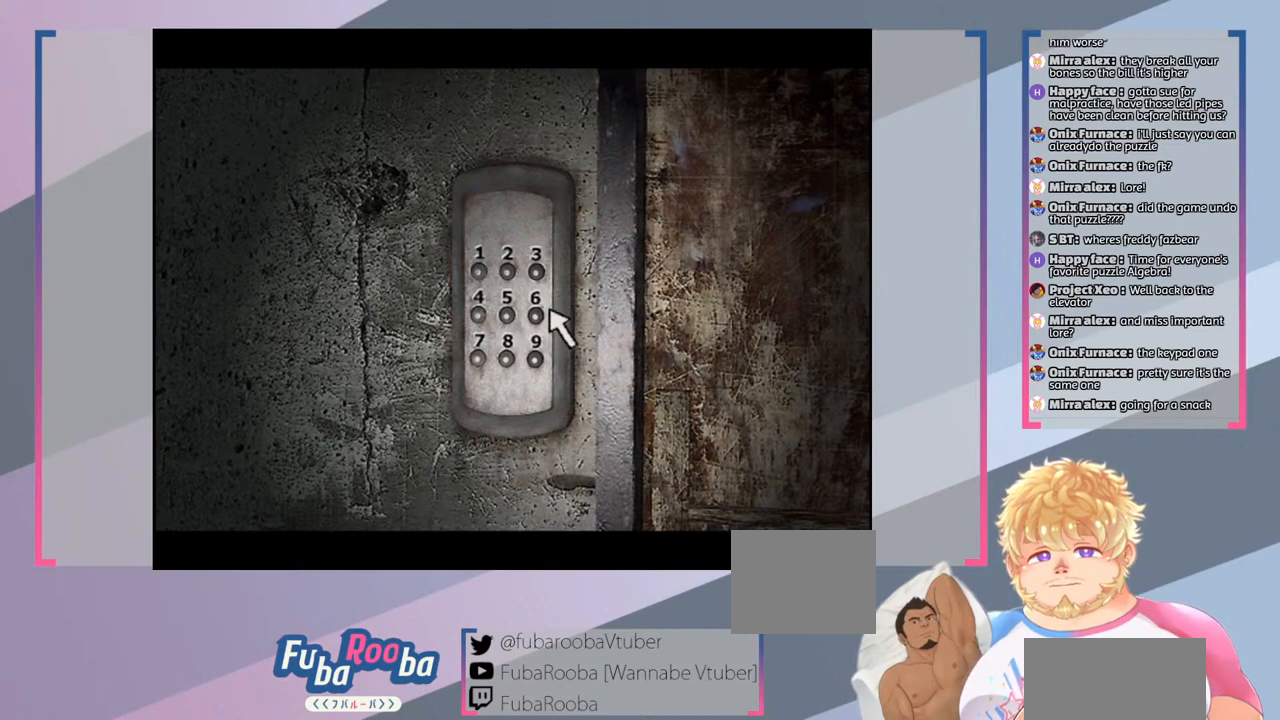
{"buttons": [], "left_stick": "center", "right_stick": "center", "events": [[33, "DPAD_UP", "down"], [200, "DPAD_UP", "up"], [400, "DPAD_UP", "down"], [467, "DPAD_UP", "up"]]}
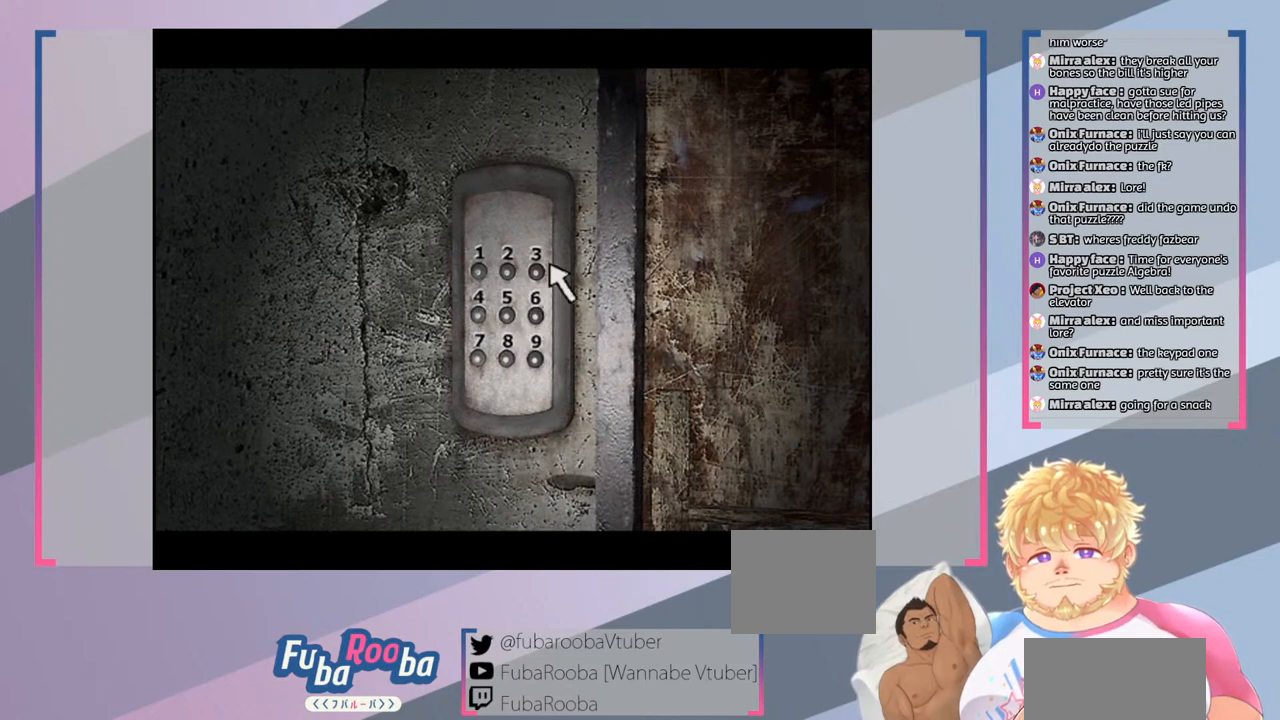
{"buttons": [], "left_stick": "center", "right_stick": "center", "events": [[433, "DPAD_DOWN", "down"], [467, "DPAD_DOWN", "up"]]}
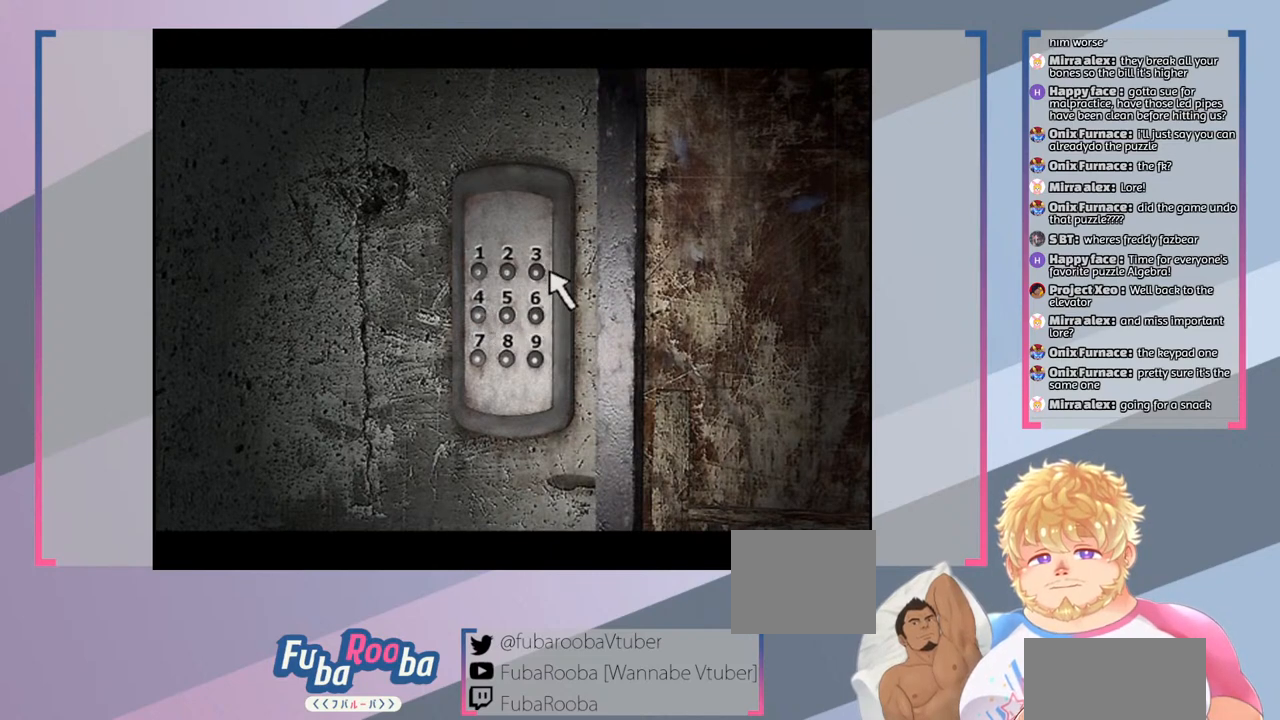
{"buttons": [], "left_stick": "center", "right_stick": "center", "events": [[433, "DPAD_LEFT", "down"], [467, "DPAD_LEFT", "up"]]}
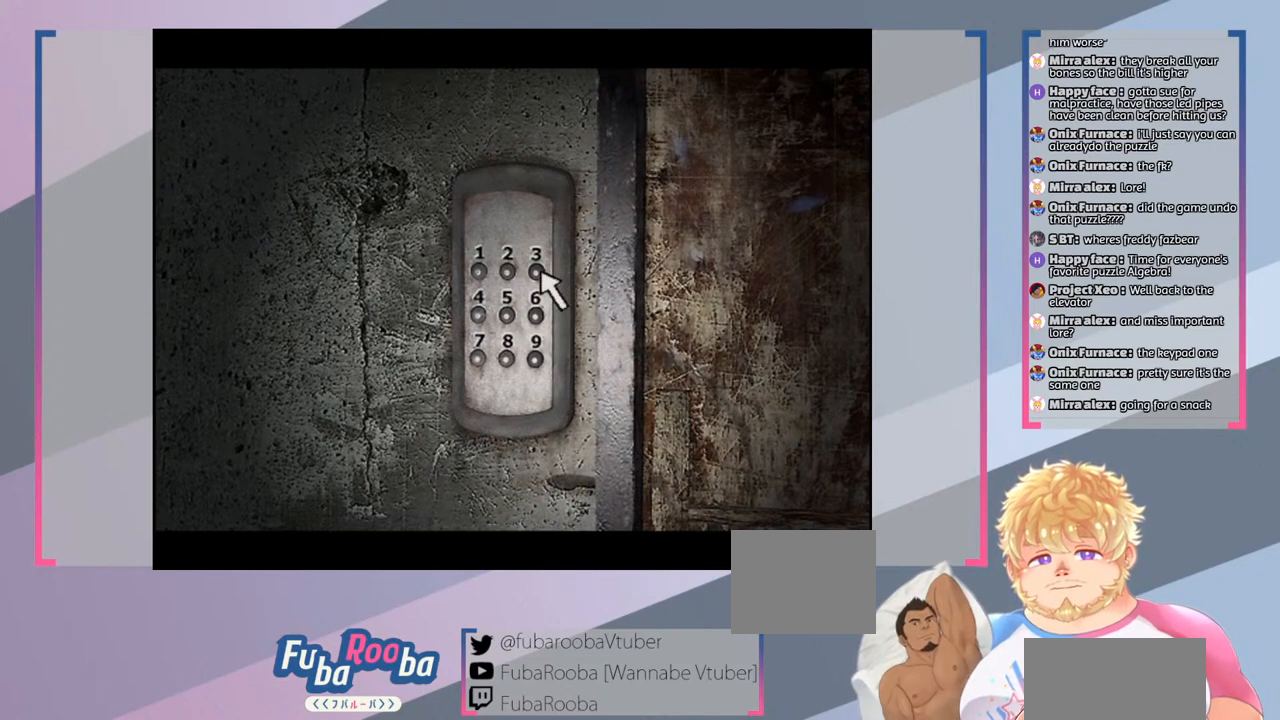
{"buttons": [], "left_stick": "center", "right_stick": "center", "events": []}
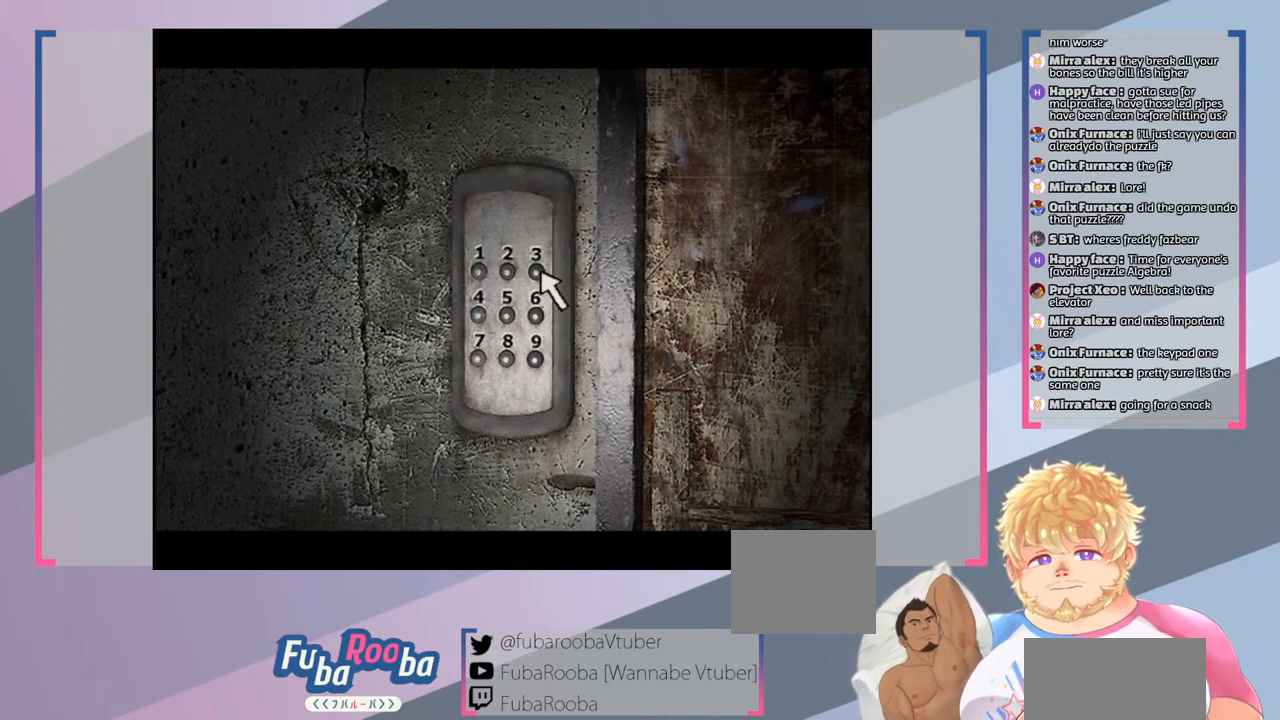
{"buttons": ["DPAD_LEFT"], "left_stick": "center", "right_stick": "center", "events": [[67, "CROSS", "down"], [133, "CROSS", "up"], [467, "DPAD_LEFT", "down"]]}
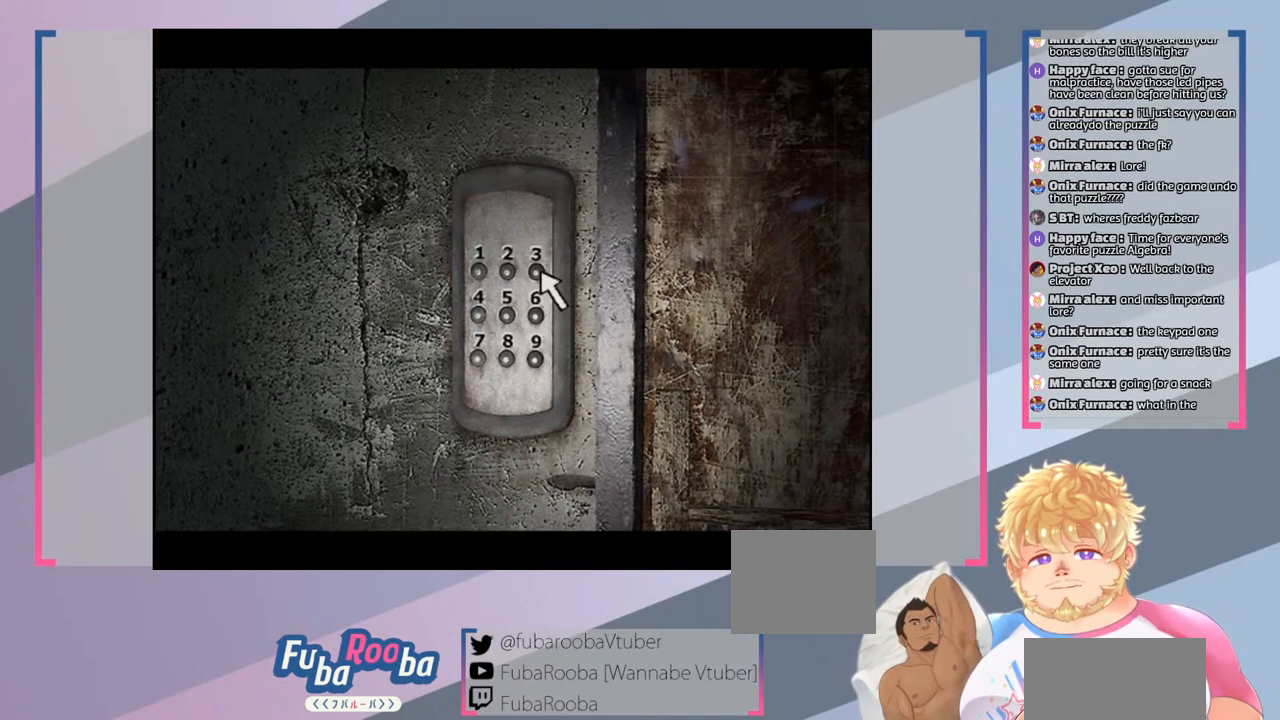
{"buttons": [], "left_stick": "center", "right_stick": "center", "events": [[33, "DPAD_LEFT", "up"], [200, "DPAD_LEFT", "down"], [233, "DPAD_LEFT", "up"], [367, "DPAD_LEFT", "down"], [433, "DPAD_LEFT", "up"]]}
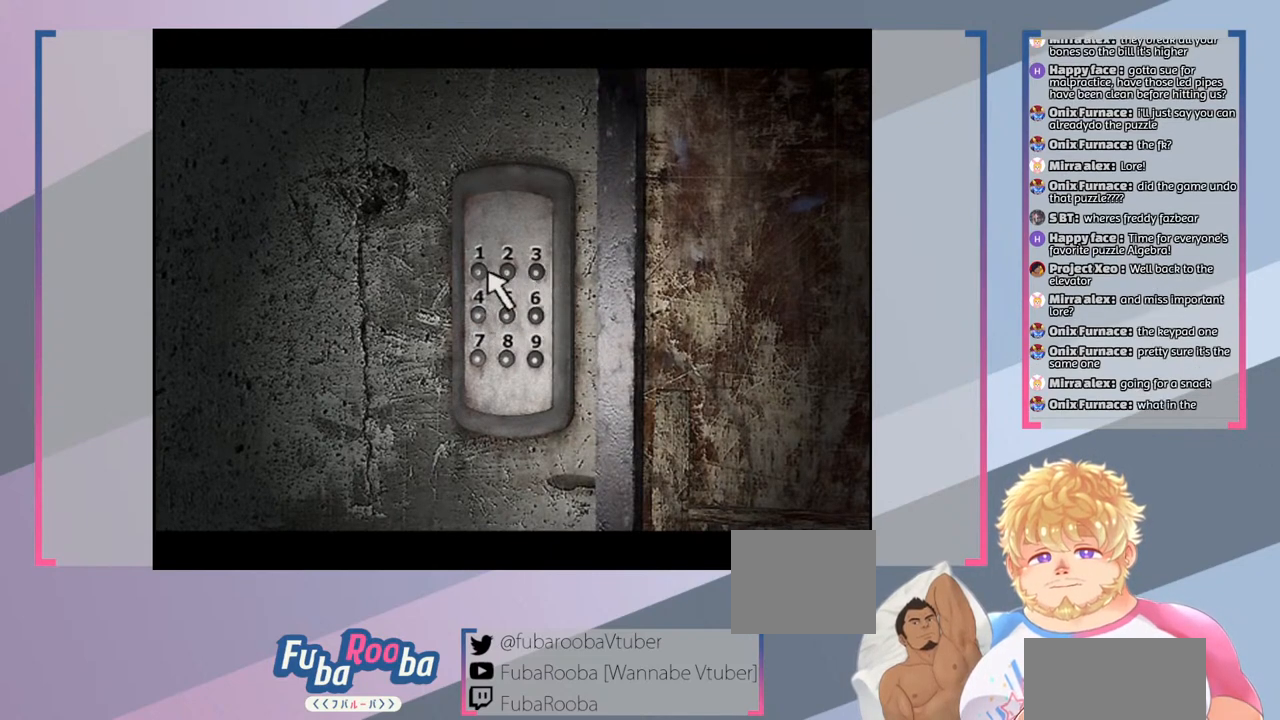
{"buttons": [], "left_stick": "center", "right_stick": "center", "events": [[67, "DPAD_LEFT", "down"], [133, "DPAD_LEFT", "up"]]}
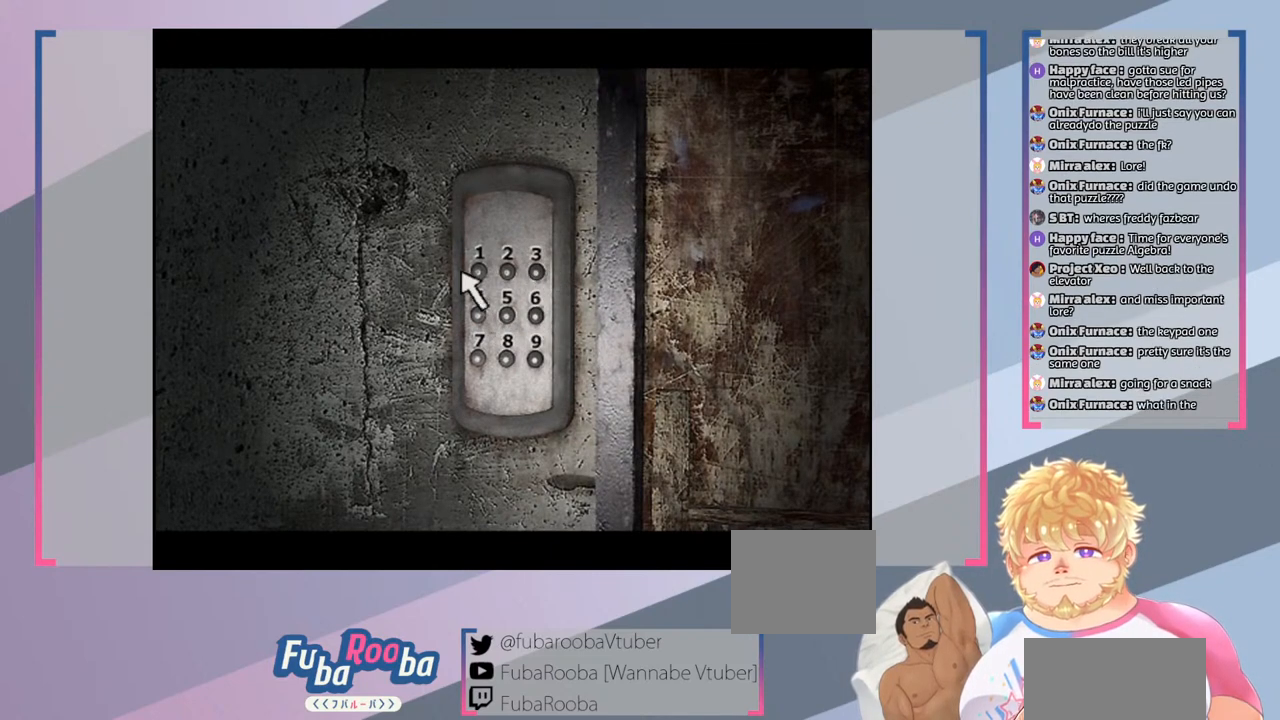
{"buttons": [], "left_stick": "center", "right_stick": "center", "events": []}
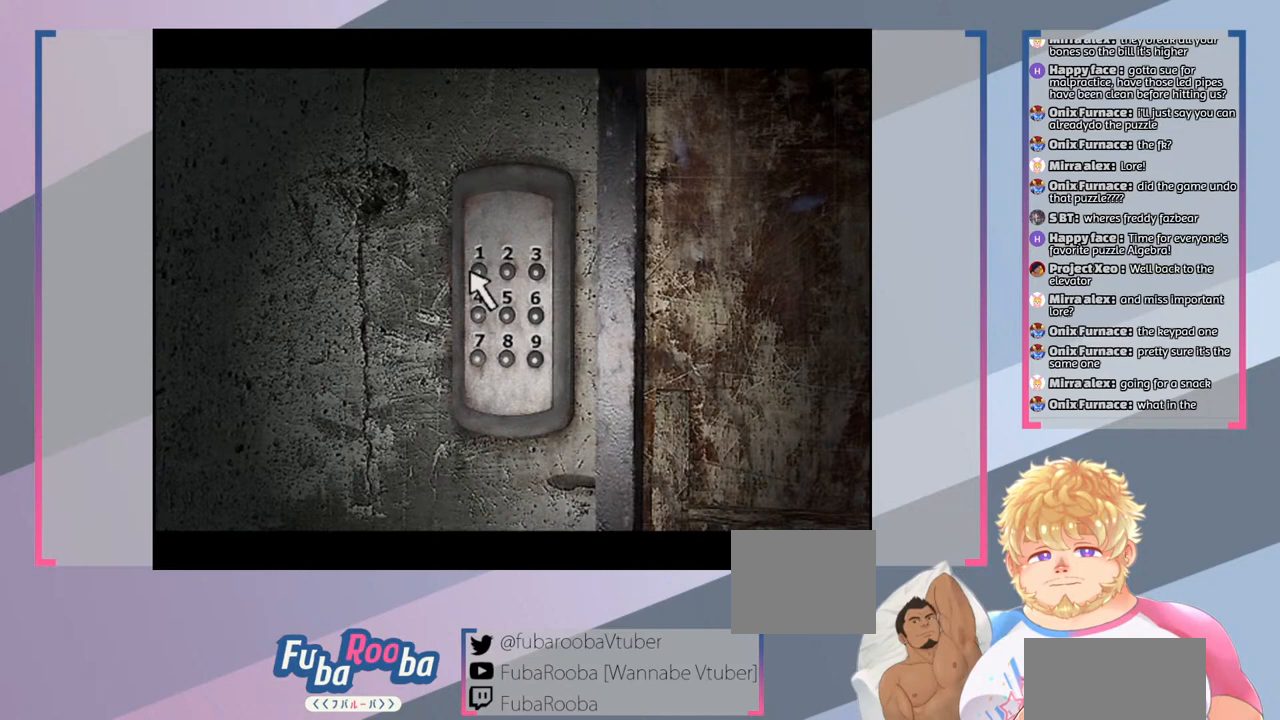
{"buttons": [], "left_stick": "center", "right_stick": "center", "events": [[267, "DPAD_DOWN", "down"], [333, "DPAD_DOWN", "up"]]}
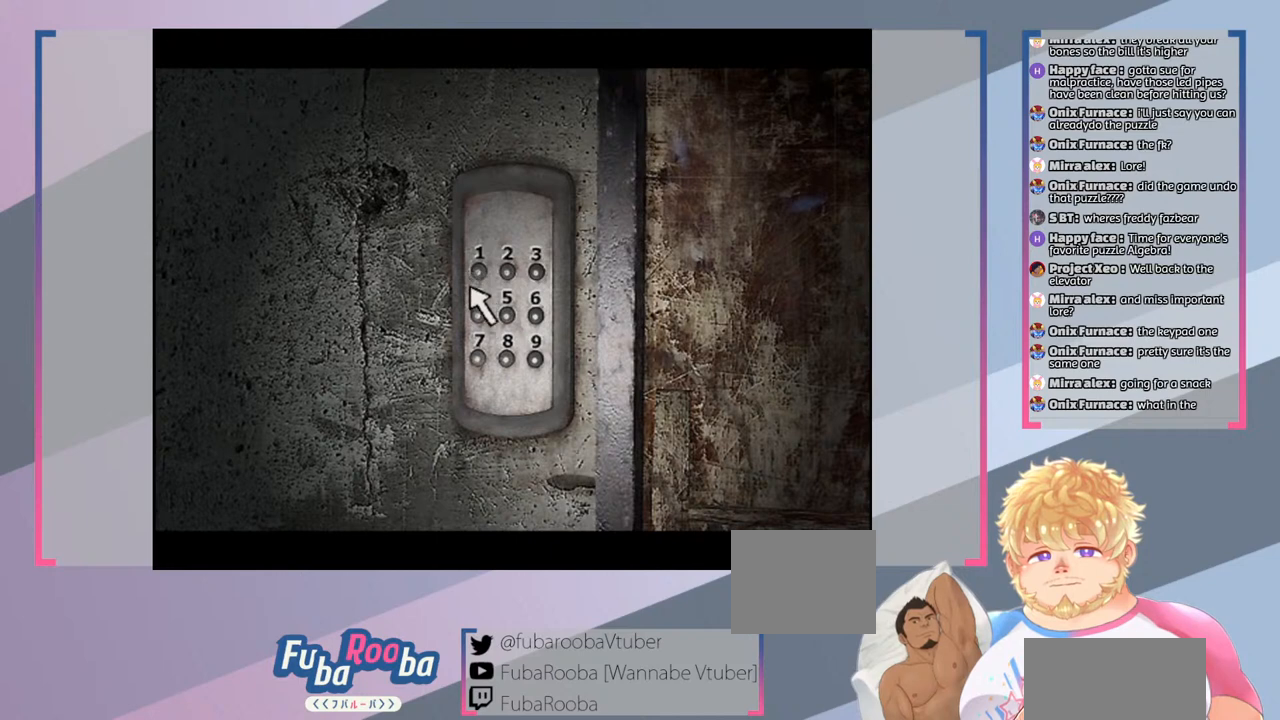
{"buttons": [], "left_stick": "center", "right_stick": "center", "events": [[67, "DPAD_DOWN", "down"], [133, "DPAD_DOWN", "up"], [300, "DPAD_DOWN", "down"], [333, "DPAD_DOWN", "up"]]}
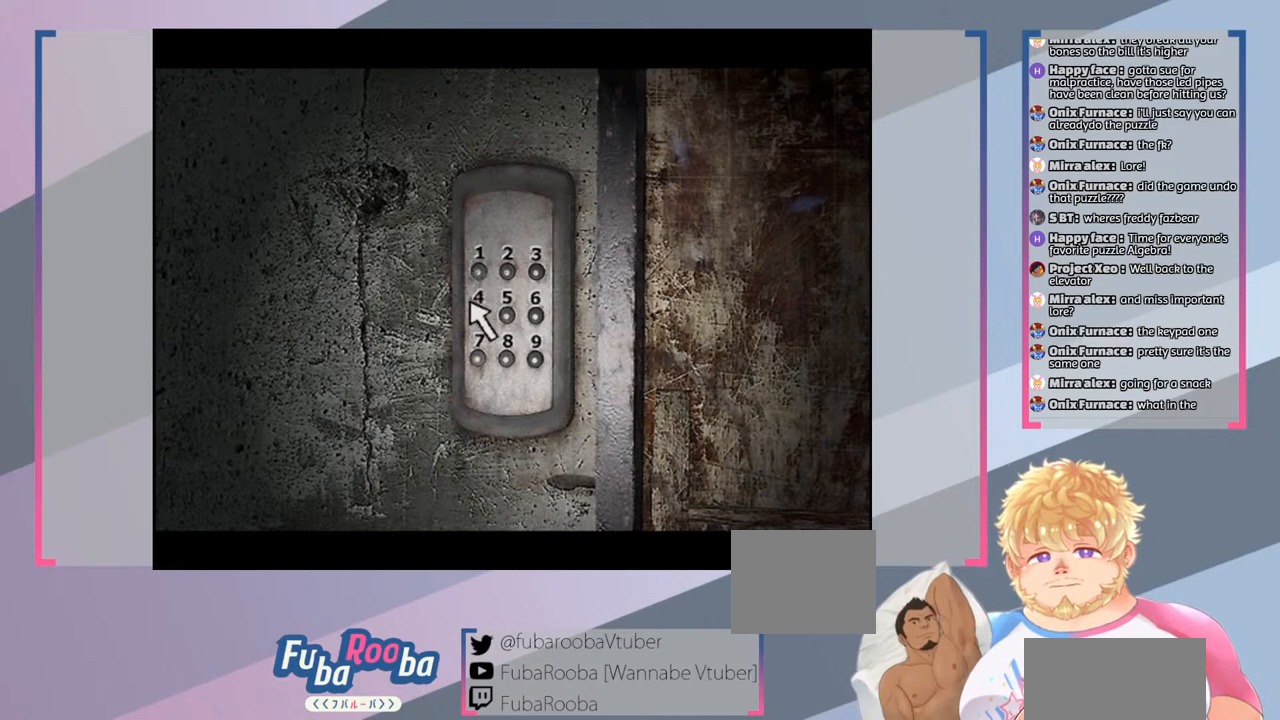
{"buttons": [], "left_stick": "center", "right_stick": "center", "events": [[267, "DPAD_DOWN", "down"], [300, "DPAD_DOWN", "up"]]}
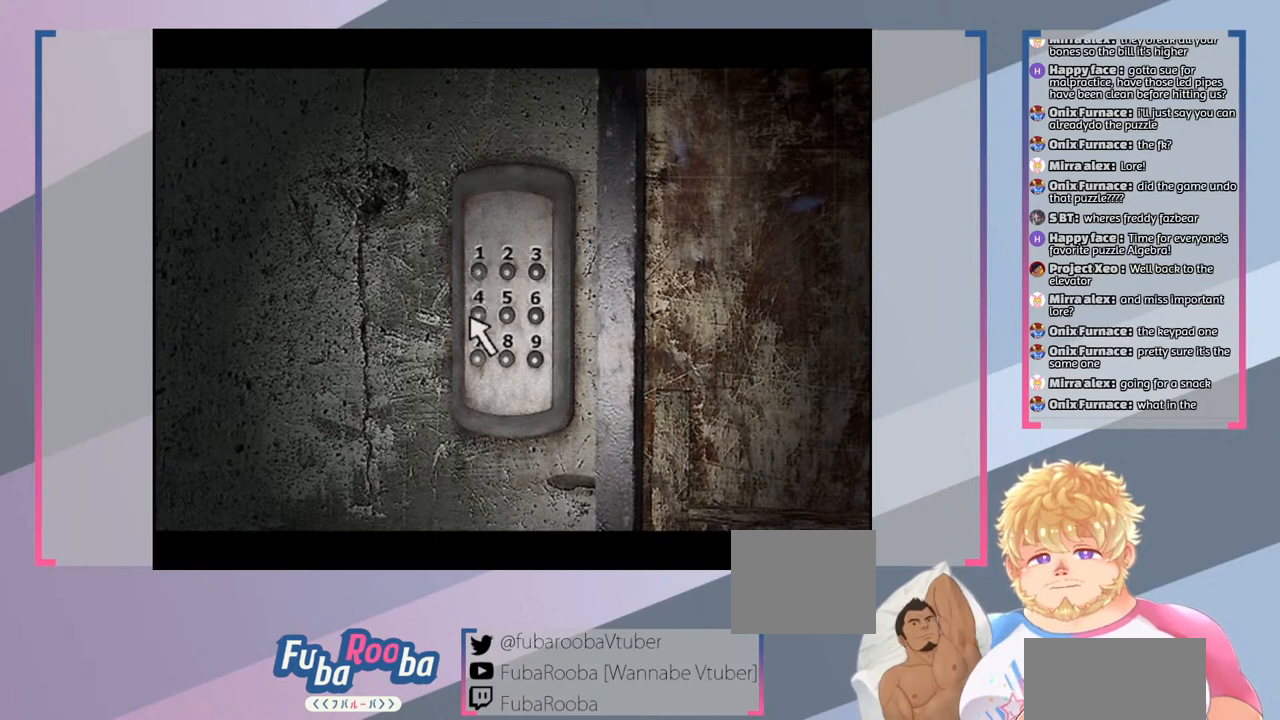
{"buttons": [], "left_stick": "center", "right_stick": "center", "events": [[267, "DPAD_RIGHT", "down"], [300, "DPAD_RIGHT", "up"]]}
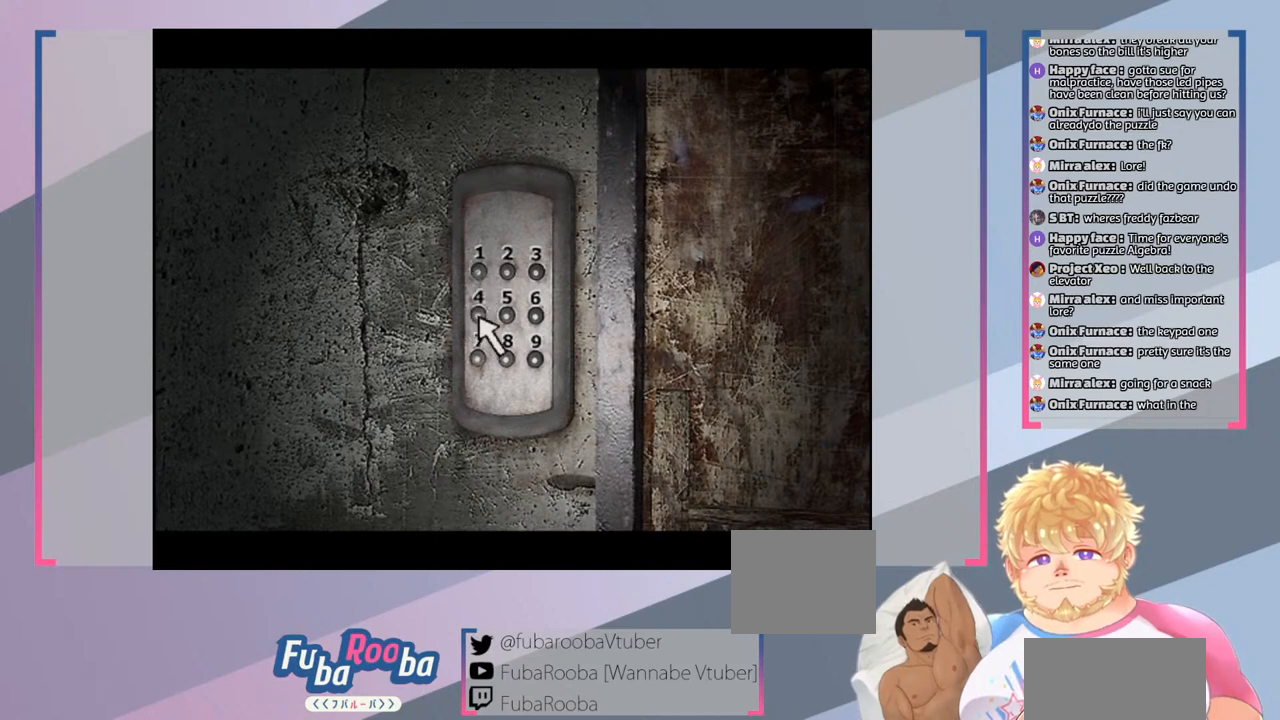
{"buttons": [], "left_stick": "center", "right_stick": "center", "events": [[267, "CROSS", "down"], [300, "CROSS", "up"]]}
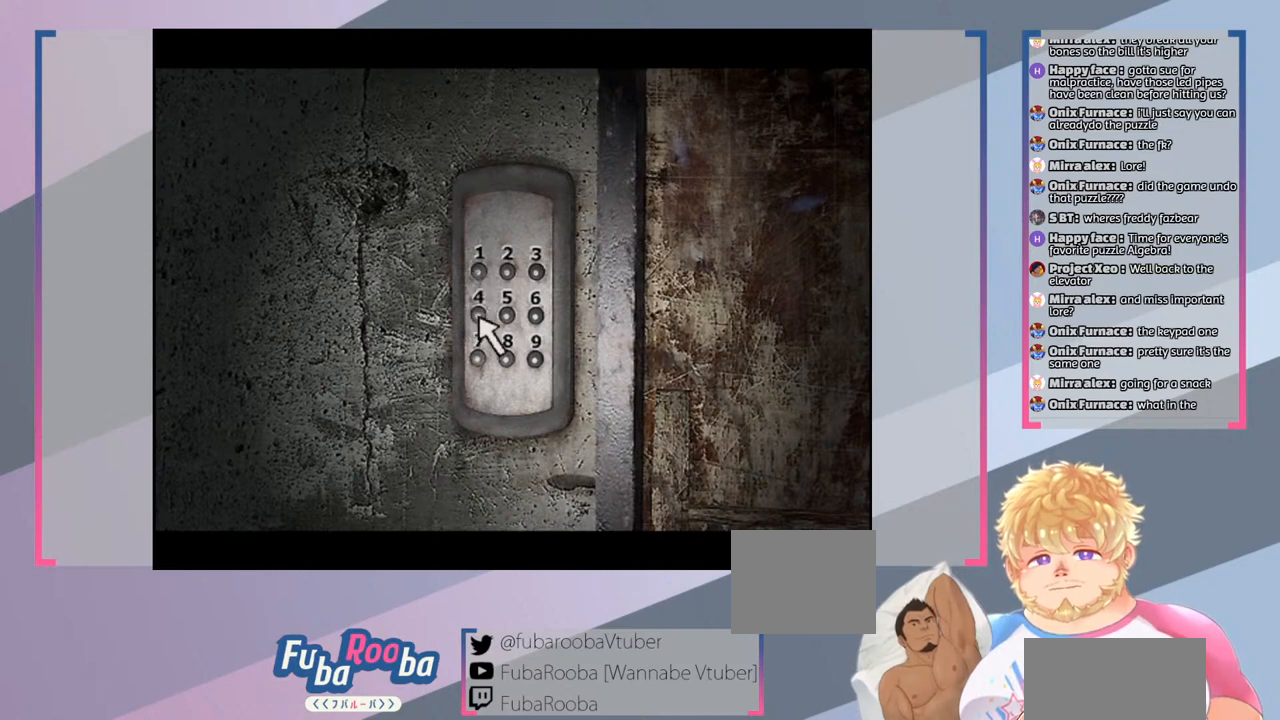
{"buttons": [], "left_stick": "center", "right_stick": "center", "events": [[433, "CIRCLE", "down"], [500, "CIRCLE", "up"]]}